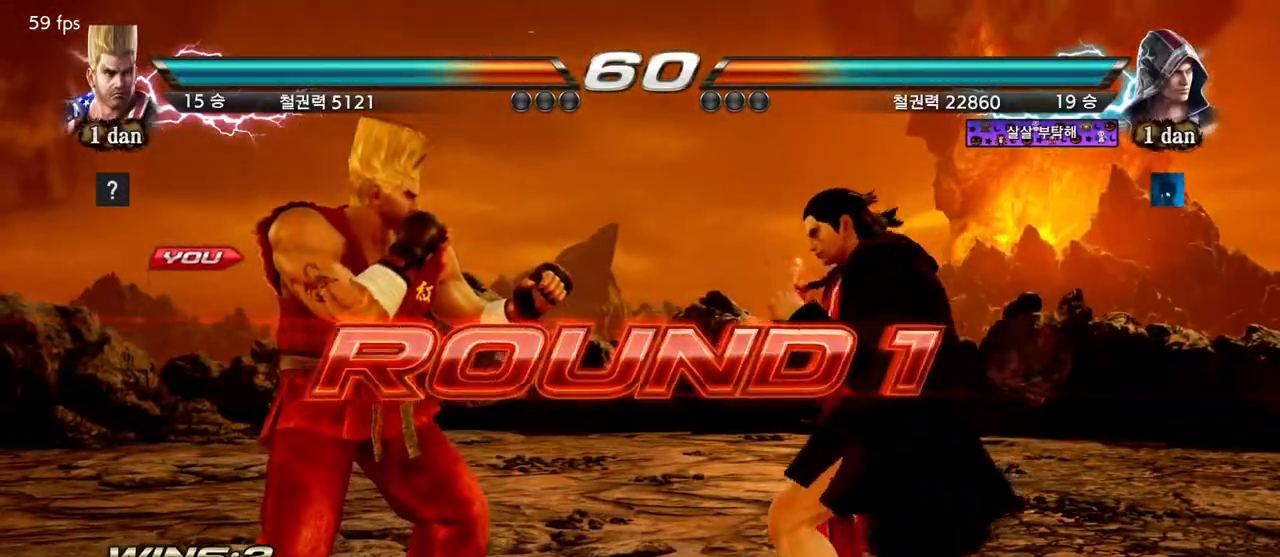
Gameplay with a controller (arcade stick); each line is a JSON object with the inputs held at the frame after it. "events" lists button and stick changes between this image and that frame as [ms after this image, input, new state], when the widget could be followed in between. Not read: L3 R3.
{"buttons": [], "left_stick": "left", "events": [[67, "left_stick", "right"], [167, "left_stick", "center"], [283, "left_stick", "right"], [433, "left_stick", "center"], [500, "left_stick", "left"]]}
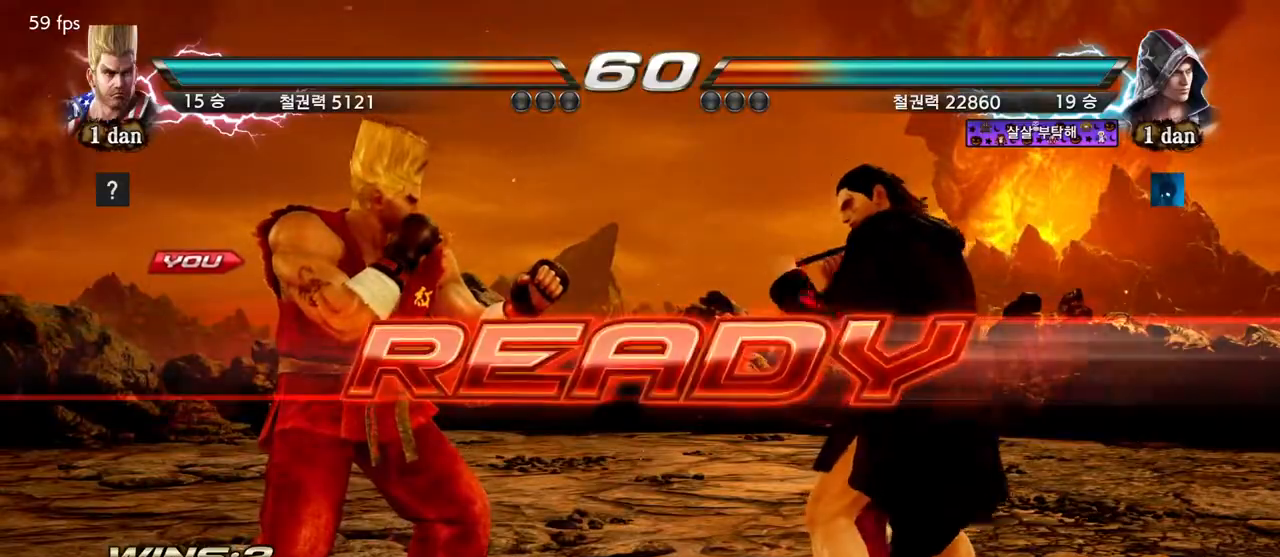
{"buttons": [], "left_stick": "center", "events": [[117, "left_stick", "down"], [183, "left_stick", "center"]]}
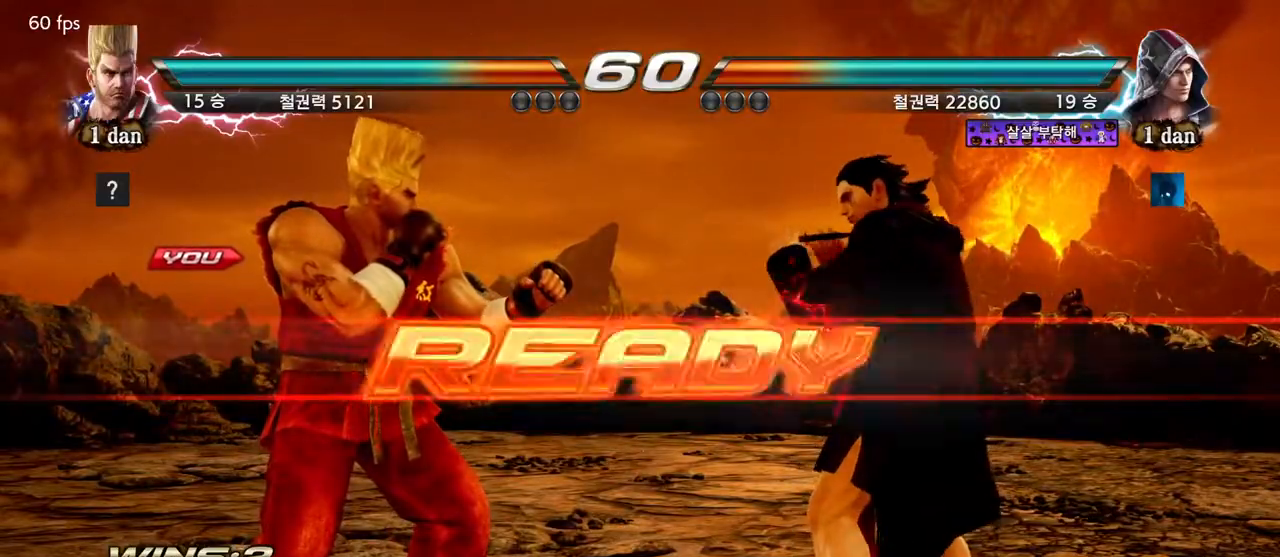
{"buttons": [], "left_stick": "center", "events": []}
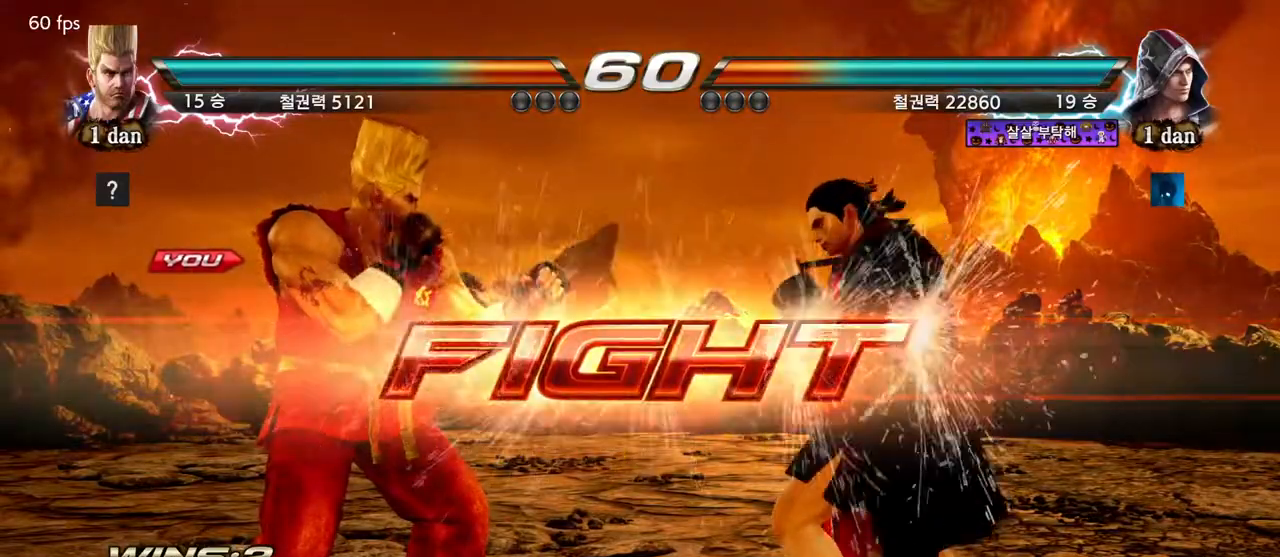
{"buttons": ["SQUARE"], "left_stick": "center", "events": [[117, "left_stick", "down"], [233, "left_stick", "left"], [250, "CROSS", "down"], [333, "TRIANGLE", "down"], [350, "CROSS", "up"], [417, "TRIANGLE", "up"], [450, "left_stick", "center"], [500, "SQUARE", "down"]]}
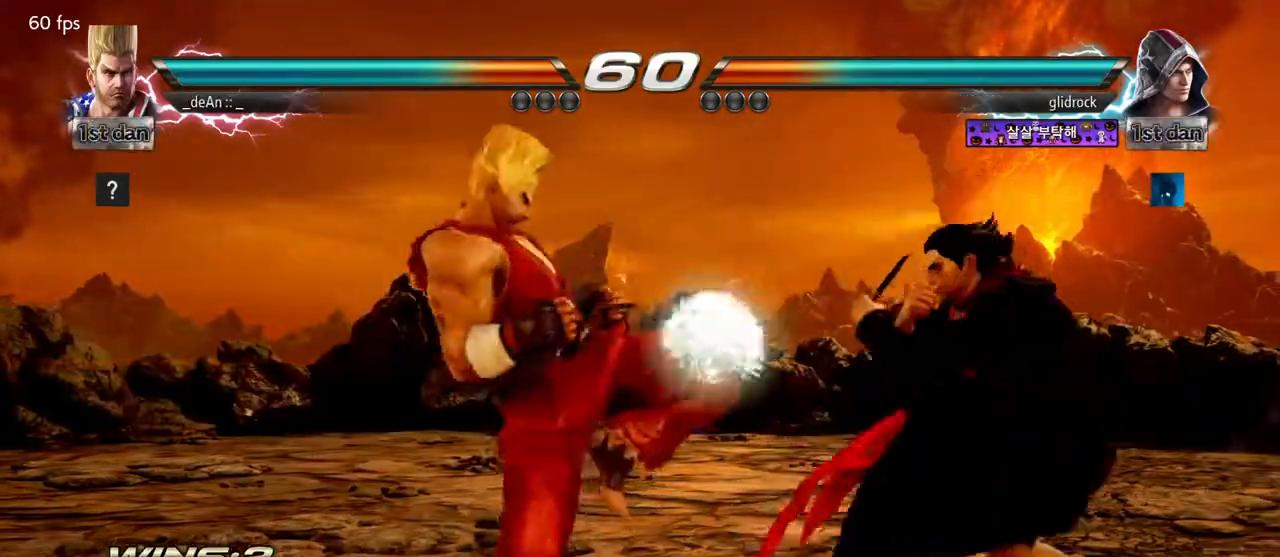
{"buttons": ["SQUARE"], "left_stick": "center", "events": [[100, "SQUARE", "up"], [167, "SQUARE", "down"], [233, "SQUARE", "up"], [300, "SQUARE", "down"], [400, "SQUARE", "up"], [433, "SQUARE", "down"]]}
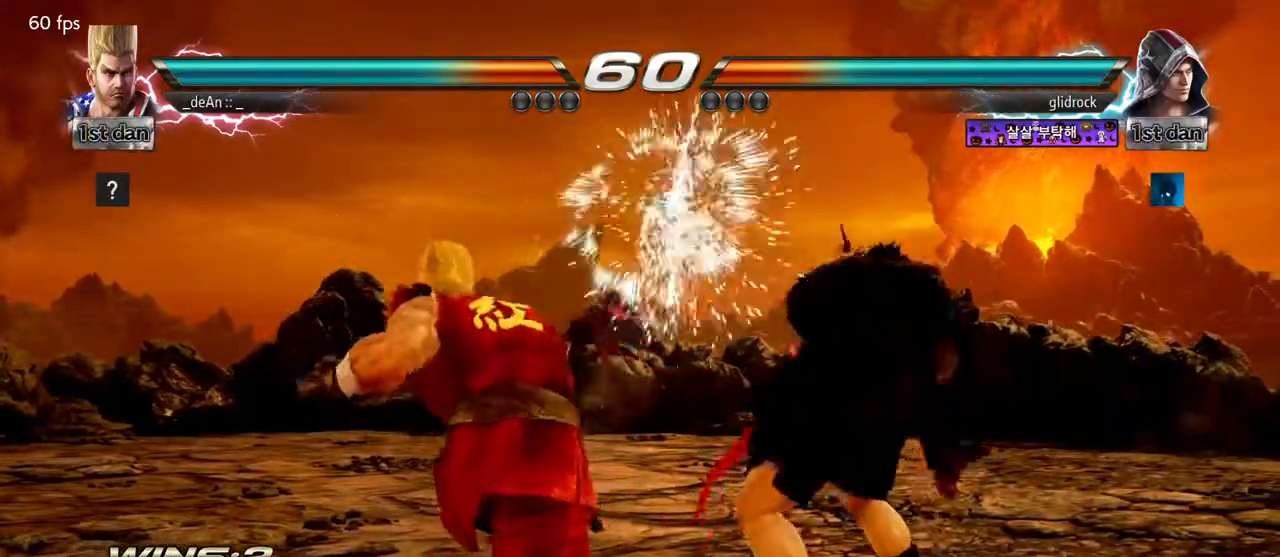
{"buttons": [], "left_stick": "left", "events": [[83, "SQUARE", "up"], [167, "left_stick", "left"]]}
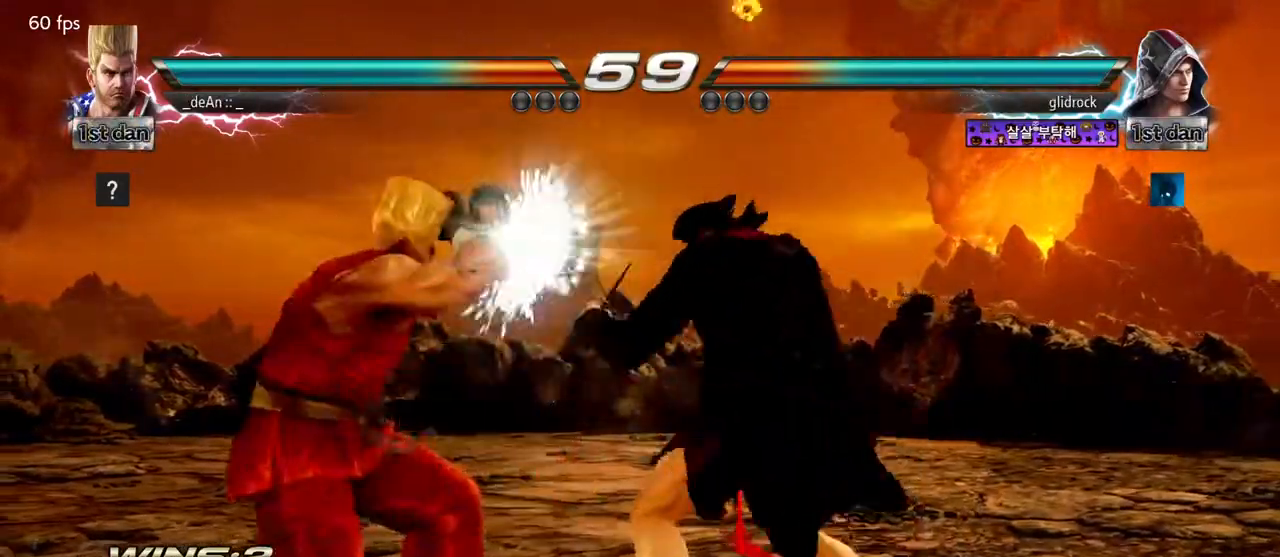
{"buttons": [], "left_stick": "left", "events": []}
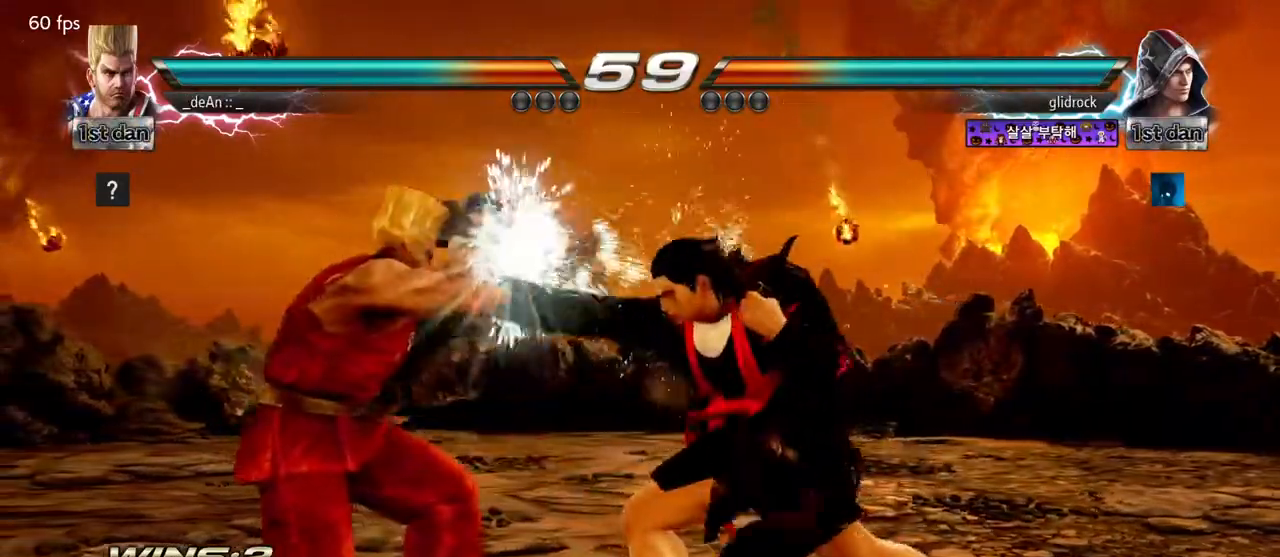
{"buttons": [], "left_stick": "center", "events": [[133, "left_stick", "center"], [217, "SQUARE", "down"], [300, "TRIANGLE", "down"], [400, "SQUARE", "up"], [450, "TRIANGLE", "up"]]}
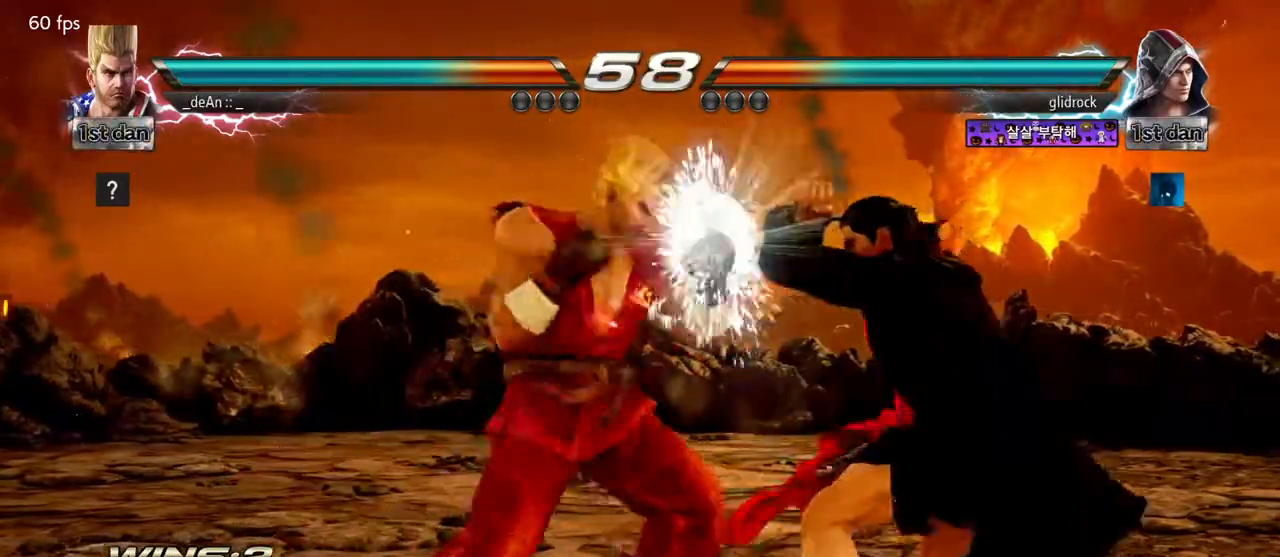
{"buttons": ["SQUARE"], "left_stick": "center", "events": [[250, "left_stick", "down-right"], [300, "SQUARE", "down"], [367, "SQUARE", "up"], [450, "SQUARE", "down"], [467, "left_stick", "center"]]}
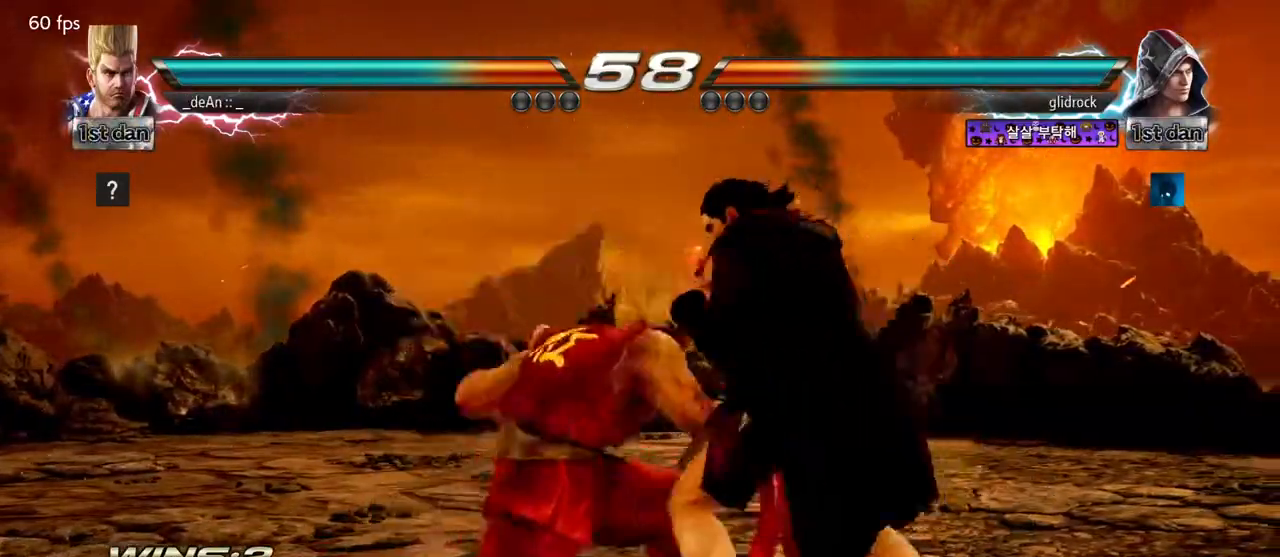
{"buttons": [], "left_stick": "center", "events": [[83, "SQUARE", "up"]]}
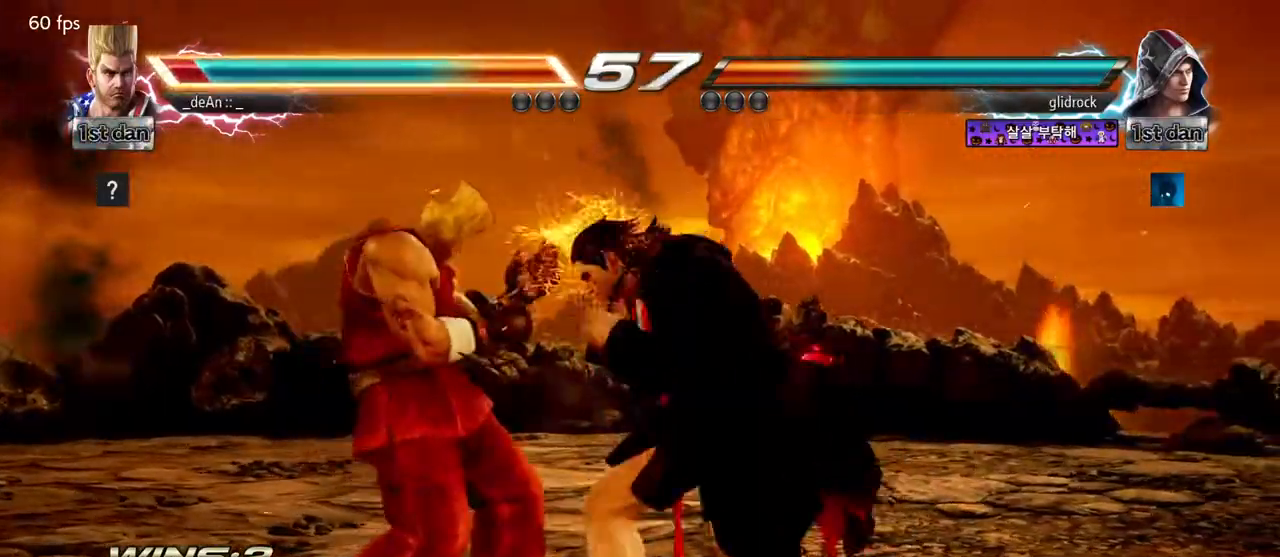
{"buttons": [], "left_stick": "left", "events": [[117, "left_stick", "left"]]}
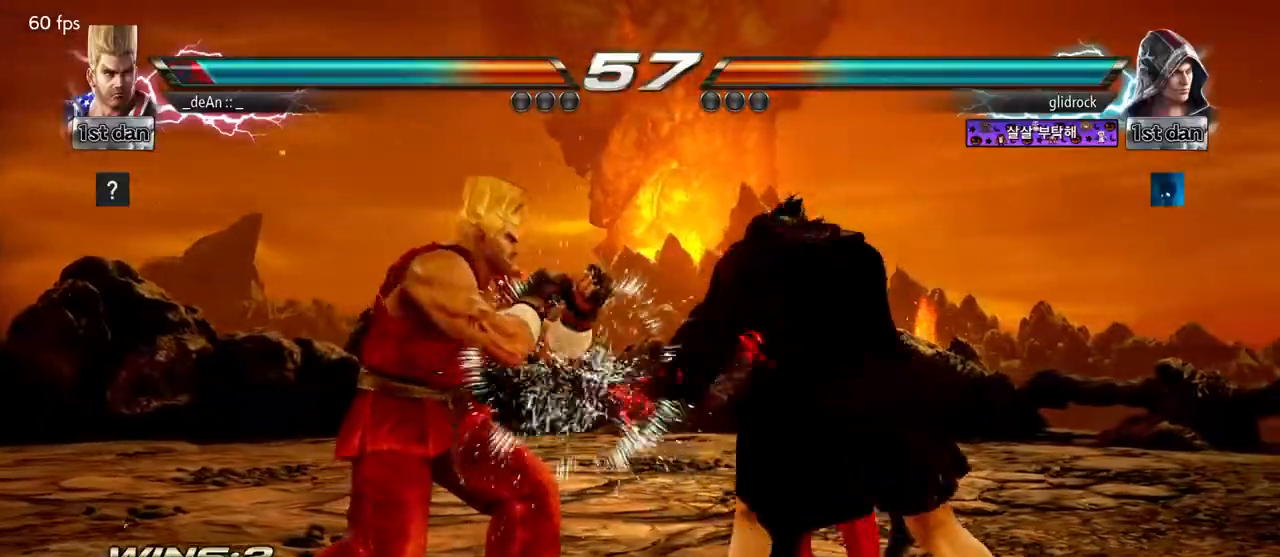
{"buttons": [], "left_stick": "center", "events": [[83, "left_stick", "down-left"], [117, "SQUARE", "down"], [217, "SQUARE", "up"], [300, "left_stick", "center"]]}
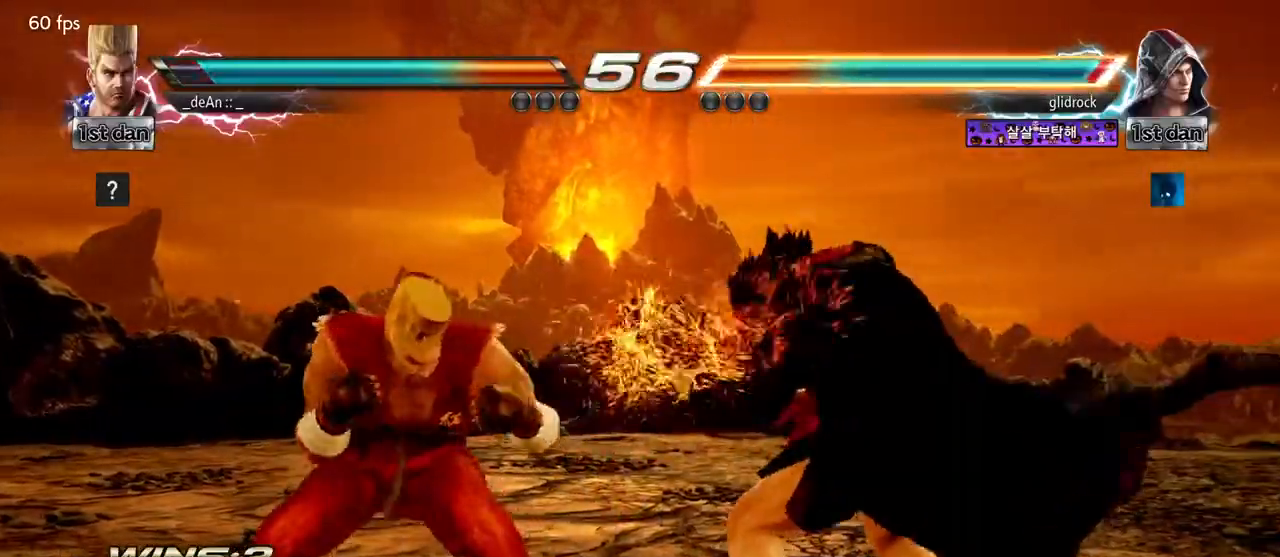
{"buttons": ["CIRCLE"], "left_stick": "up-right", "events": [[283, "left_stick", "up-right"], [333, "CROSS", "down"], [417, "CIRCLE", "down"], [467, "CROSS", "up"]]}
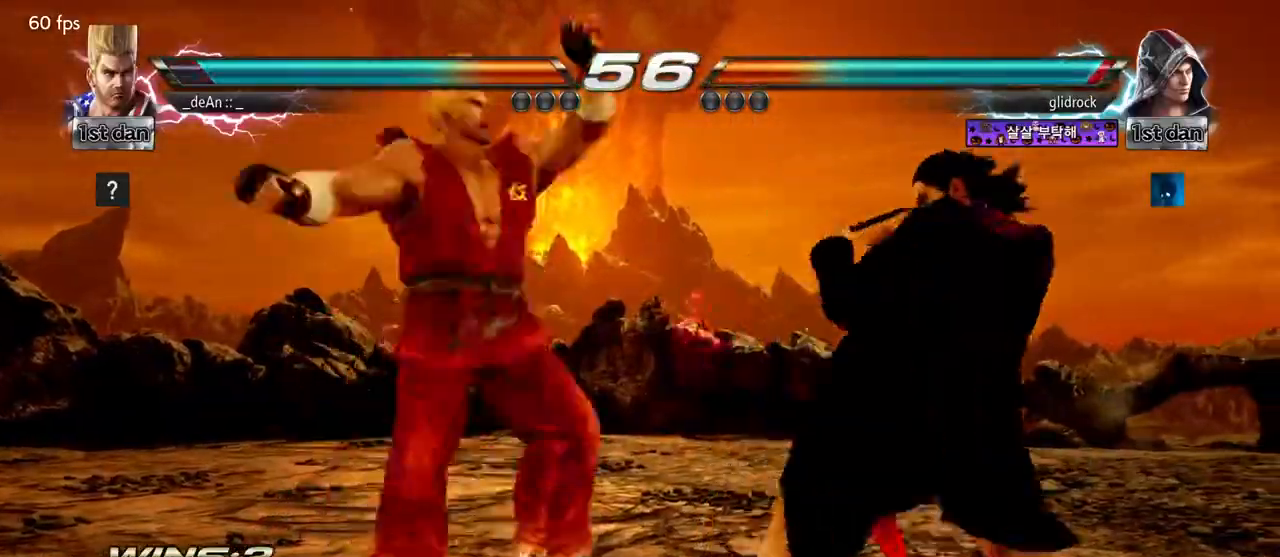
{"buttons": [], "left_stick": "left", "events": [[17, "left_stick", "center"], [33, "CIRCLE", "up"], [467, "left_stick", "left"]]}
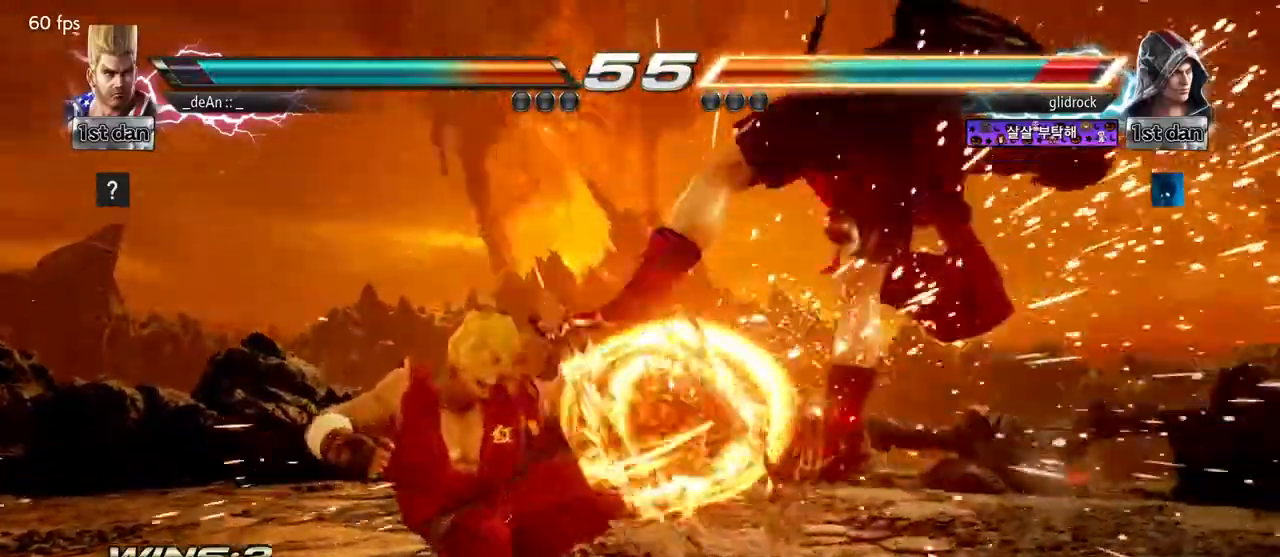
{"buttons": [], "left_stick": "center", "events": [[167, "left_stick", "center"], [267, "SQUARE", "down"], [467, "SQUARE", "up"]]}
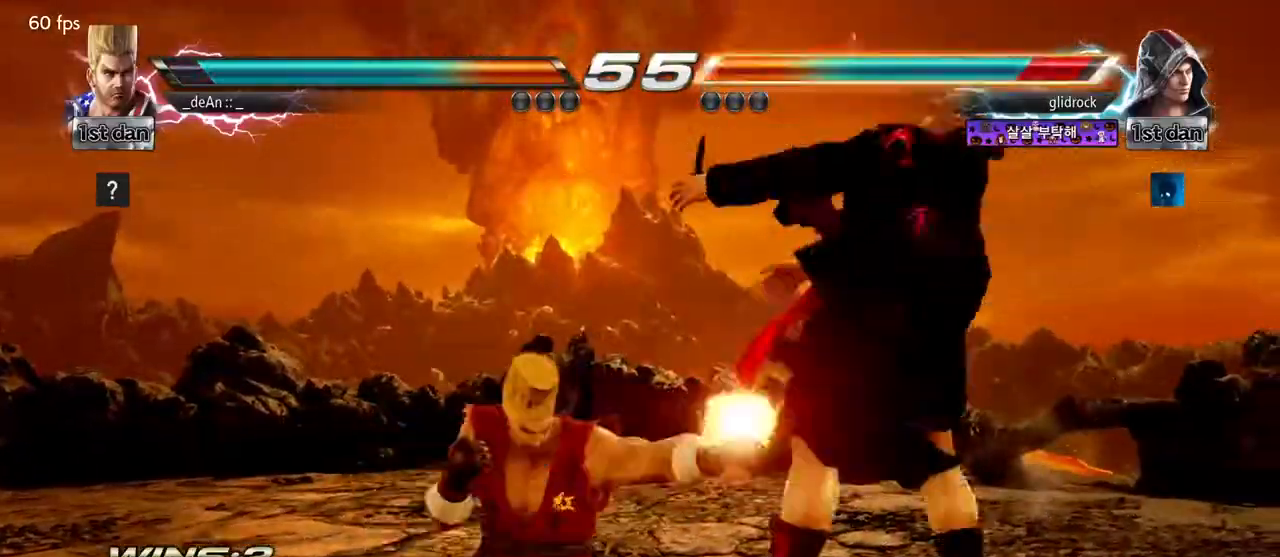
{"buttons": [], "left_stick": "left", "events": [[117, "left_stick", "left"], [217, "SQUARE", "down"], [333, "TRIANGLE", "down"], [383, "SQUARE", "up"], [417, "TRIANGLE", "up"]]}
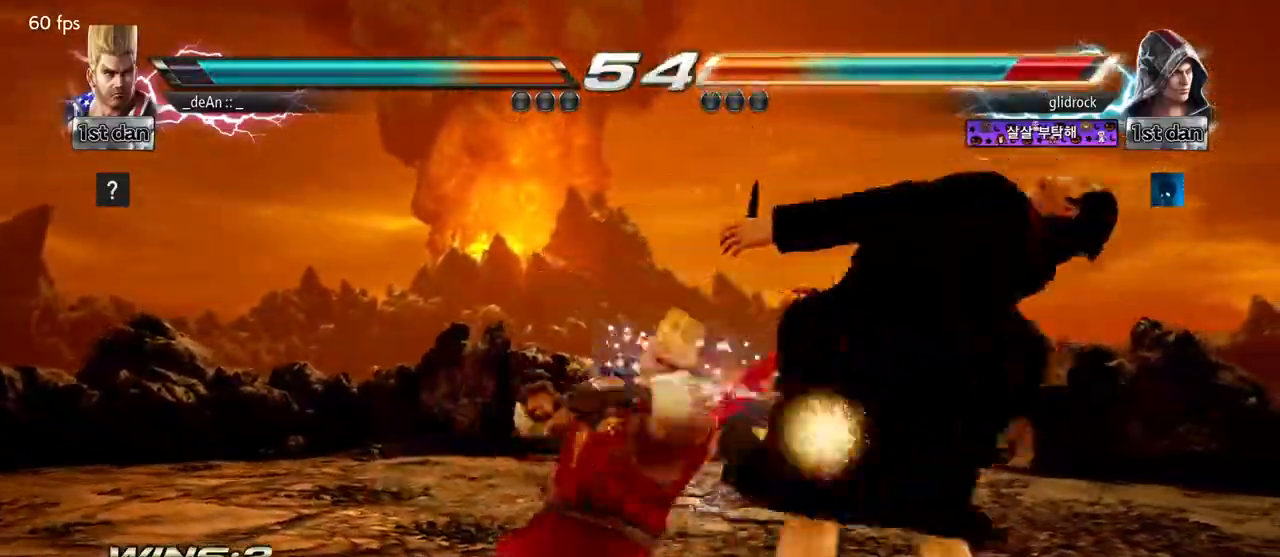
{"buttons": [], "left_stick": "center", "events": [[33, "left_stick", "center"], [50, "TRIANGLE", "down"], [133, "TRIANGLE", "up"], [200, "TRIANGLE", "down"], [317, "TRIANGLE", "up"]]}
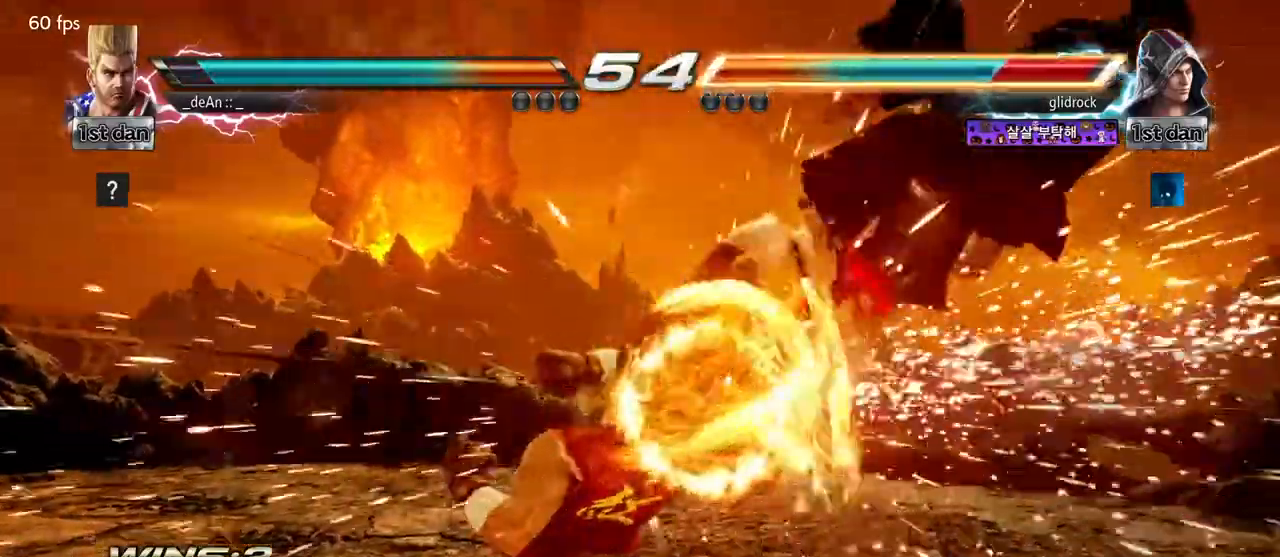
{"buttons": [], "left_stick": "right", "events": [[250, "left_stick", "right"], [350, "left_stick", "center"], [417, "left_stick", "right"]]}